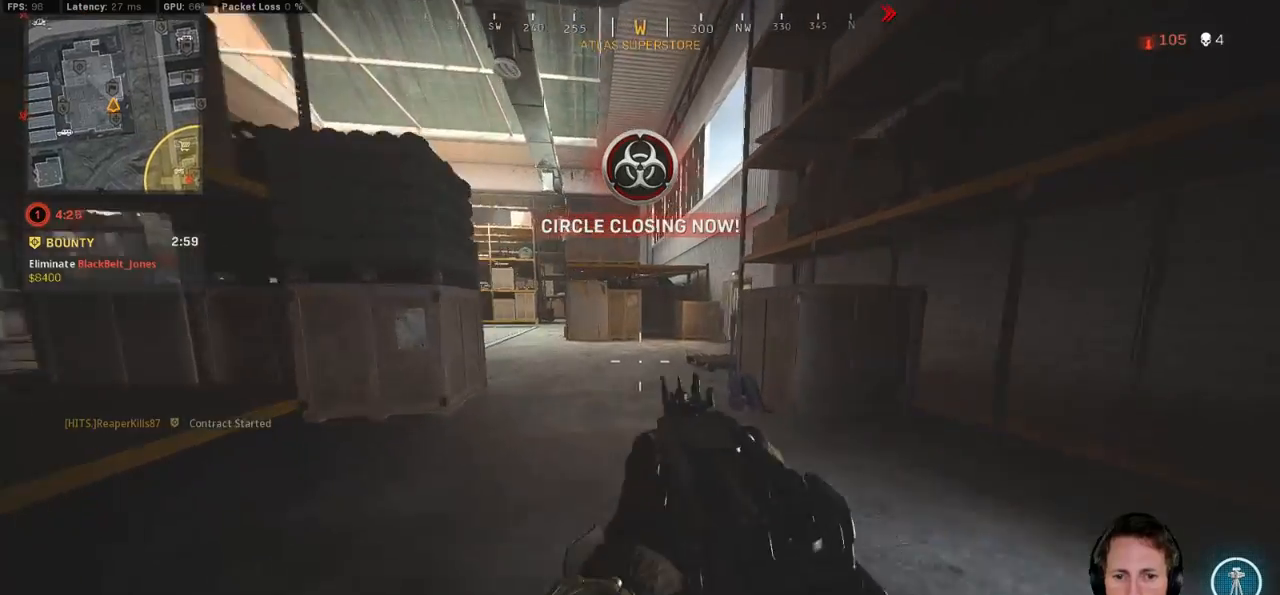
Gameplay with keyboard and mouse; each line is a JSON object with the keys and mouse buttons held at the frame after it. "events" lists presses ("down") and releases ("up") of "1", "2", "3", "4", "5", "a", "alt", "b", "c", "ctrl", "d", "e", "f", "g", "q", "r", "s", "shift", "space", "t", "tab", "v", "w", "x", "z", "mouse_left", "mouse_wheel", "mouse_right", "mouse_mb4" and "mouse_mb5" between this image and that frame as [ms after this image, input, new state], when the widget could be followed in between. "mouse_left", "mouse_wheel", "mouse_right", "mouse_mb4", "mouse_mb5" = the "left", "wheel", "right", "mb4", "mb5" buttons of the "mouse" list. No other keys are recorded. "wheel" means that the mouse wheel is clicked or scrolled. Mouse movement is not recorded.
{"keys": ["c", "w"], "mouse": [], "events": [[67, "e", "up"], [300, "c", "down"], [333, "c", "up"], [417, "shift", "up"], [433, "c", "down"]]}
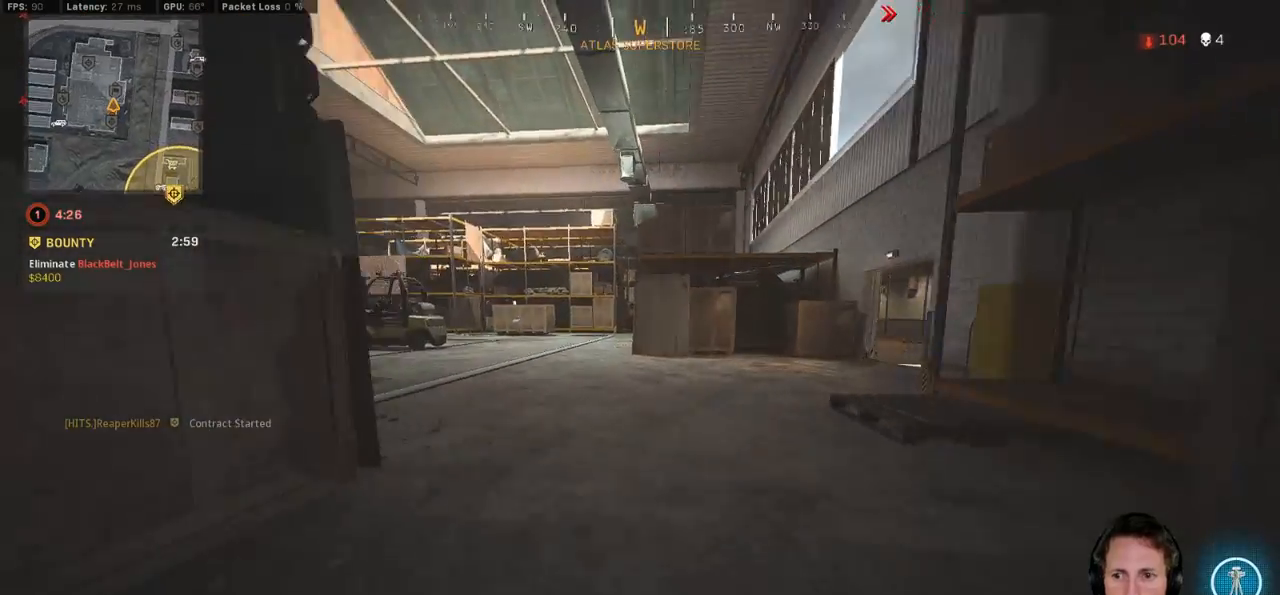
{"keys": ["a", "shift", "w"], "mouse": [], "events": [[17, "space", "down"], [33, "c", "up"], [67, "shift", "down"], [133, "a", "down"], [133, "space", "up"]]}
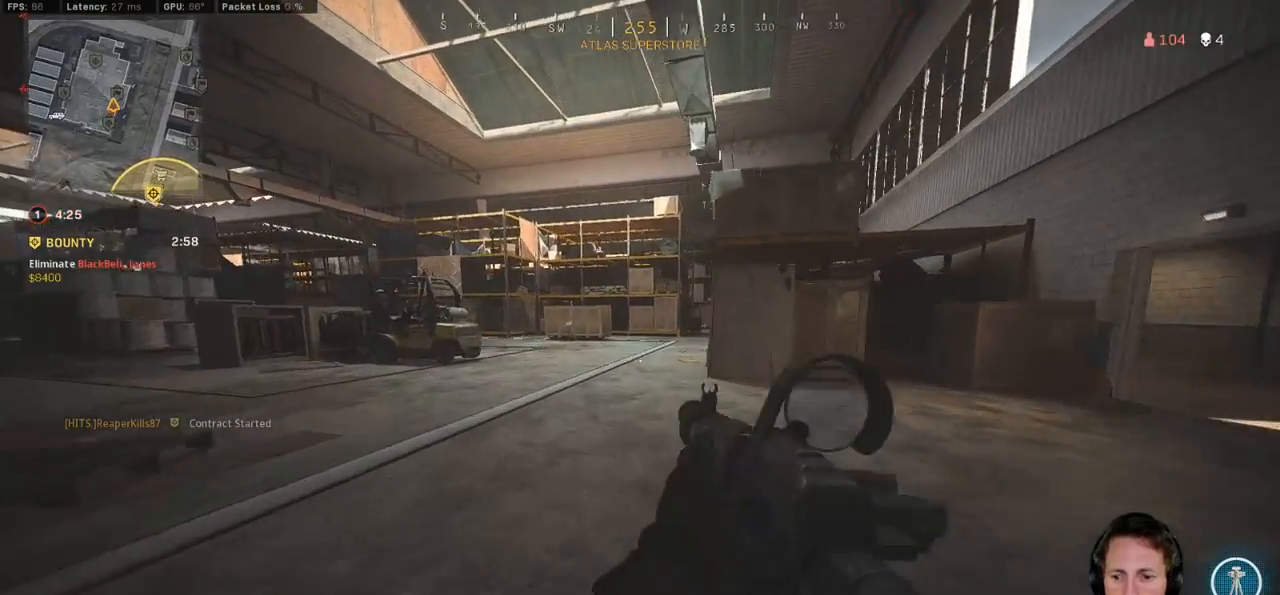
{"keys": ["q", "w"], "mouse": [], "events": [[183, "a", "up"], [283, "space", "down"], [300, "shift", "up"], [417, "q", "down"], [450, "space", "up"]]}
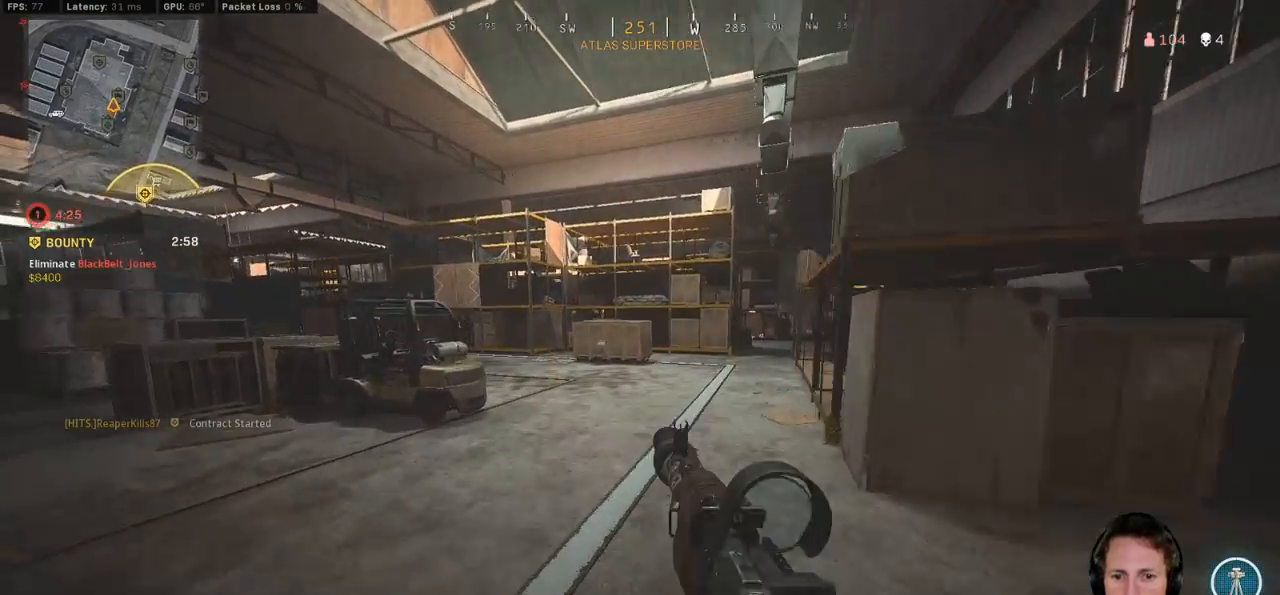
{"keys": ["q", "w"], "mouse": [], "events": []}
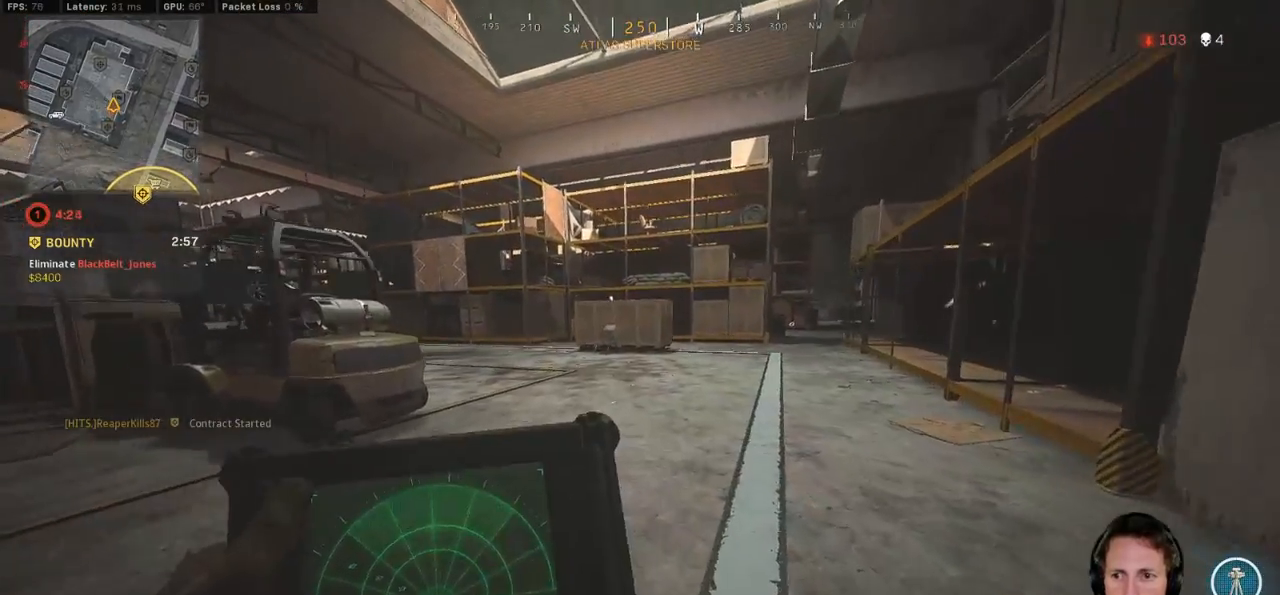
{"keys": ["d", "tab", "w"], "mouse": [], "events": [[217, "q", "up"], [333, "tab", "down"], [417, "mouse_right", "down"], [450, "d", "down"], [500, "mouse_right", "up"]]}
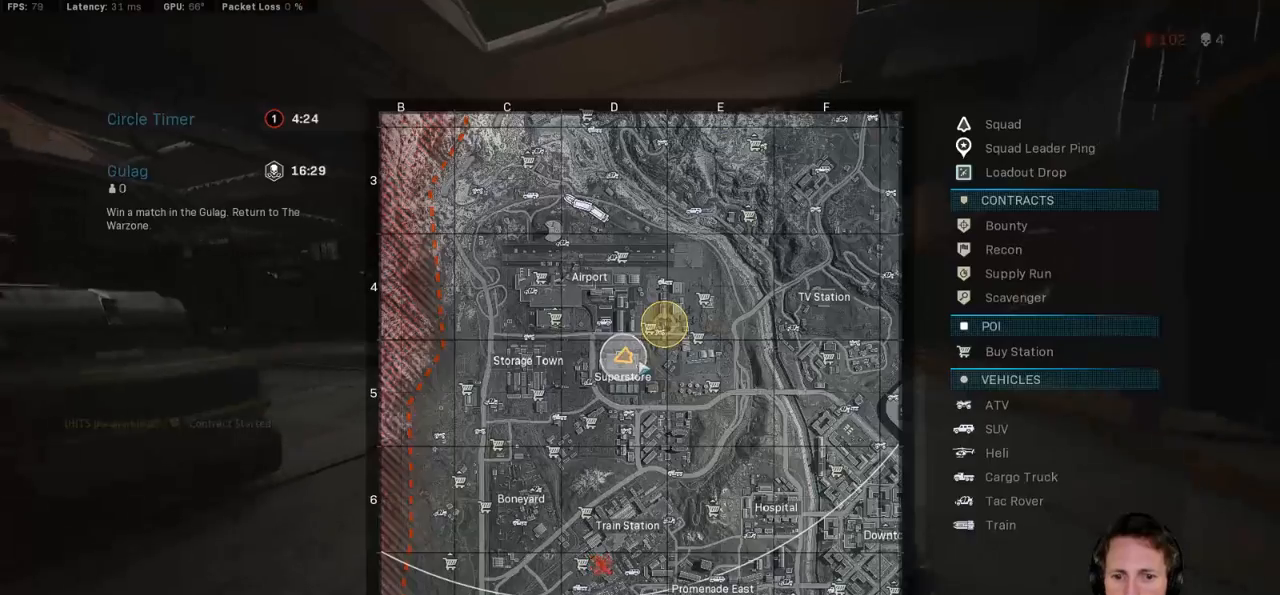
{"keys": ["d", "tab", "w"], "mouse": [], "events": [[67, "mouse_right", "down"], [133, "mouse_right", "up"]]}
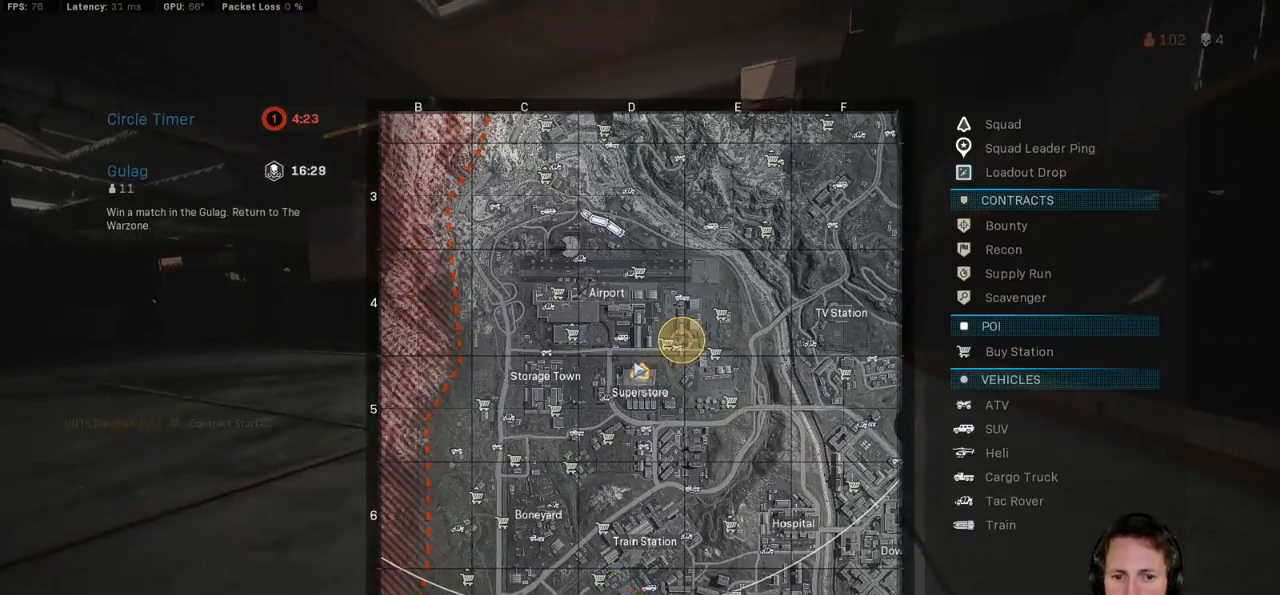
{"keys": ["d", "tab", "w"], "mouse": [], "events": []}
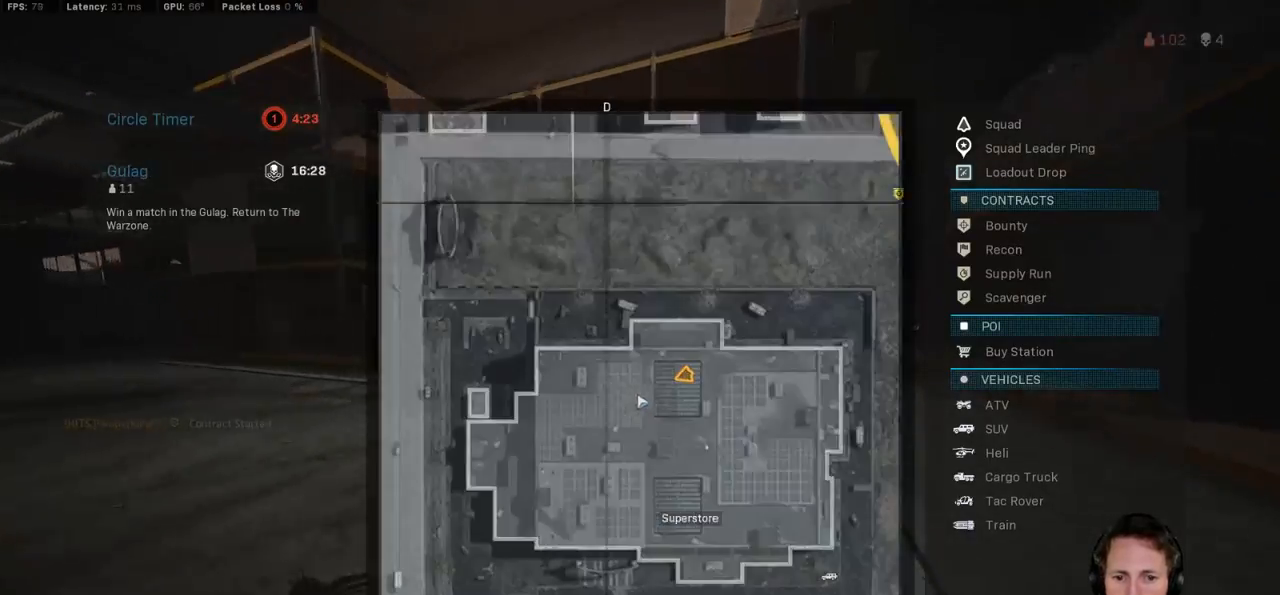
{"keys": ["d", "shift", "w"], "mouse": [], "events": [[67, "tab", "up"], [150, "w", "up"], [250, "shift", "down"], [383, "w", "down"]]}
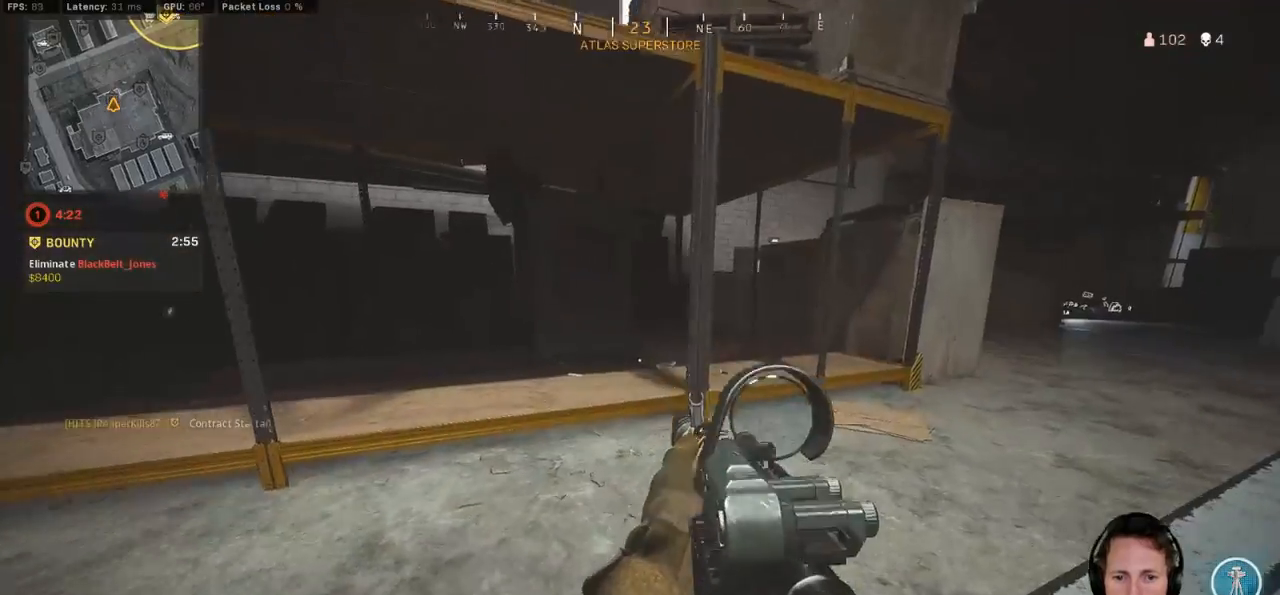
{"keys": ["a", "shift", "w"], "mouse": [], "events": [[50, "d", "up"], [100, "d", "down"], [100, "shift", "up"], [150, "d", "up"], [217, "shift", "down"], [250, "a", "down"]]}
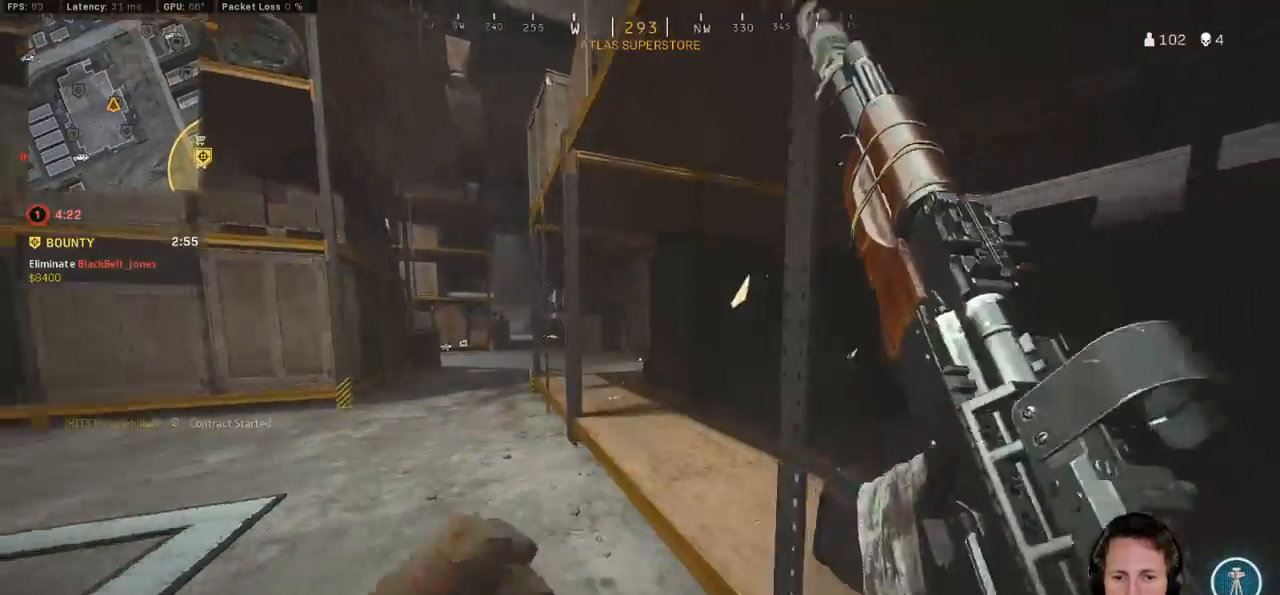
{"keys": ["a", "shift", "w"], "mouse": [], "events": []}
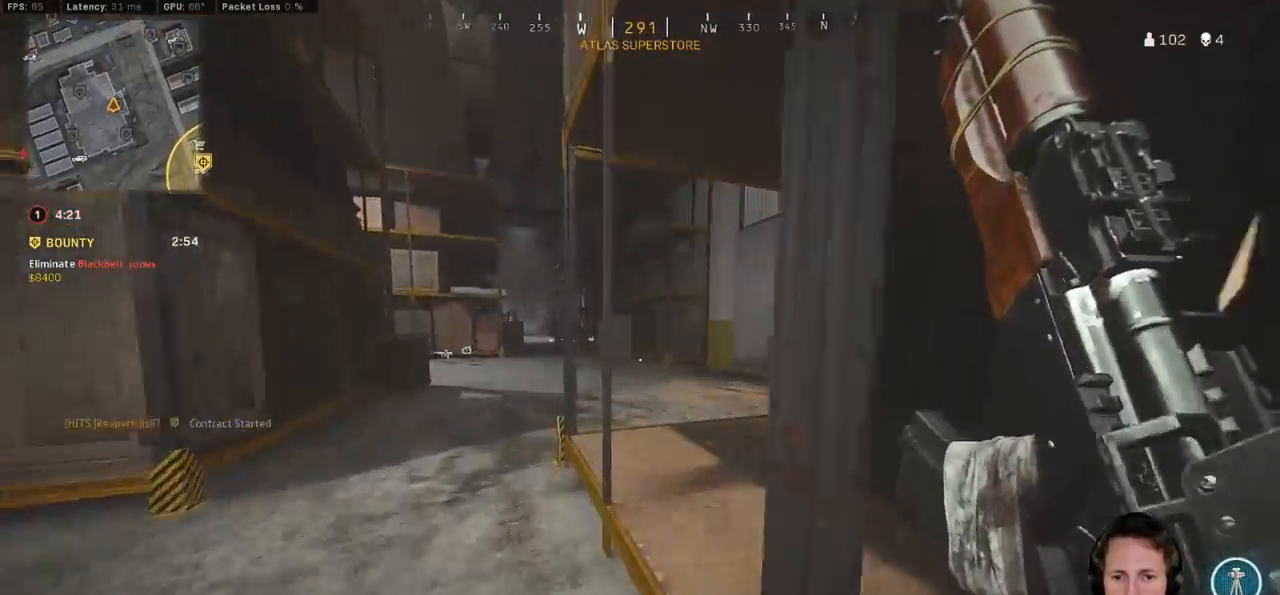
{"keys": ["shift", "w"], "mouse": [], "events": [[33, "a", "up"], [67, "d", "down"], [333, "d", "up"], [367, "a", "down"], [500, "a", "up"]]}
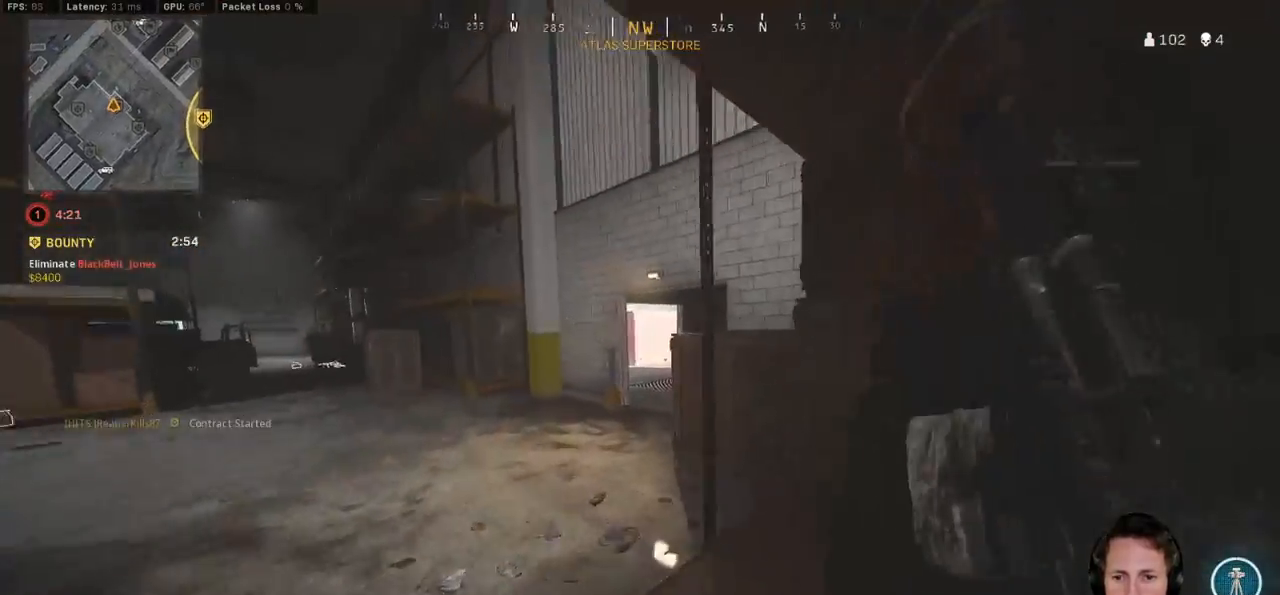
{"keys": ["space", "w"], "mouse": [], "events": [[417, "space", "down"], [467, "shift", "up"]]}
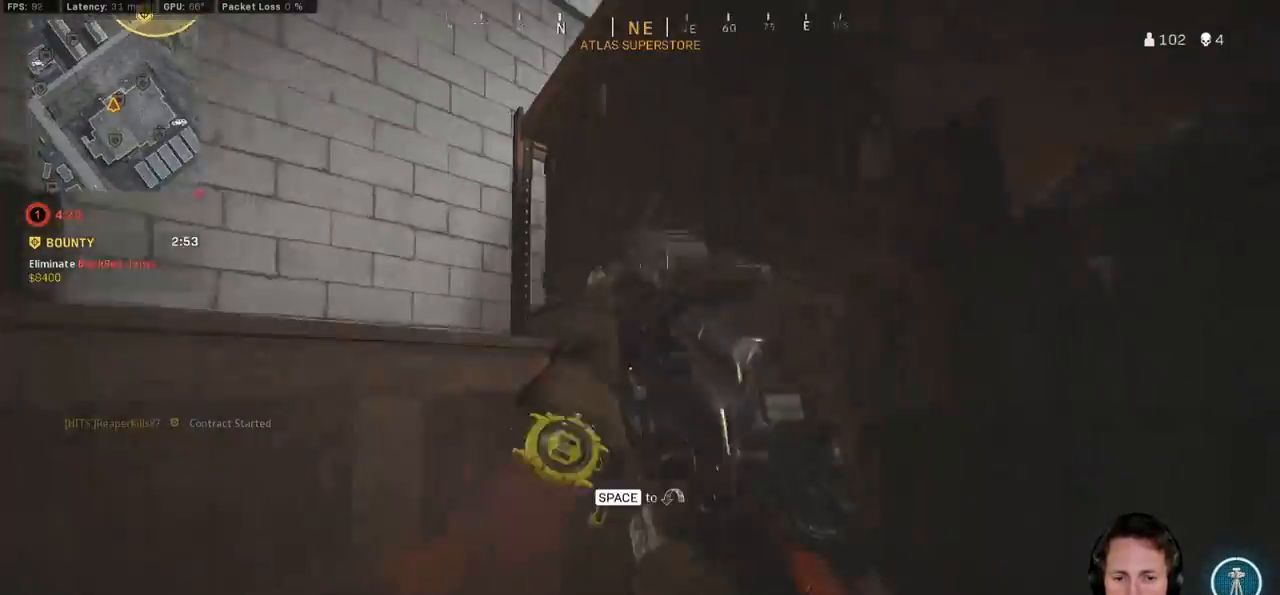
{"keys": ["space", "w"], "mouse": [], "events": [[33, "space", "up"], [100, "space", "down"], [200, "space", "up"], [317, "space", "down"], [400, "space", "up"], [483, "space", "down"]]}
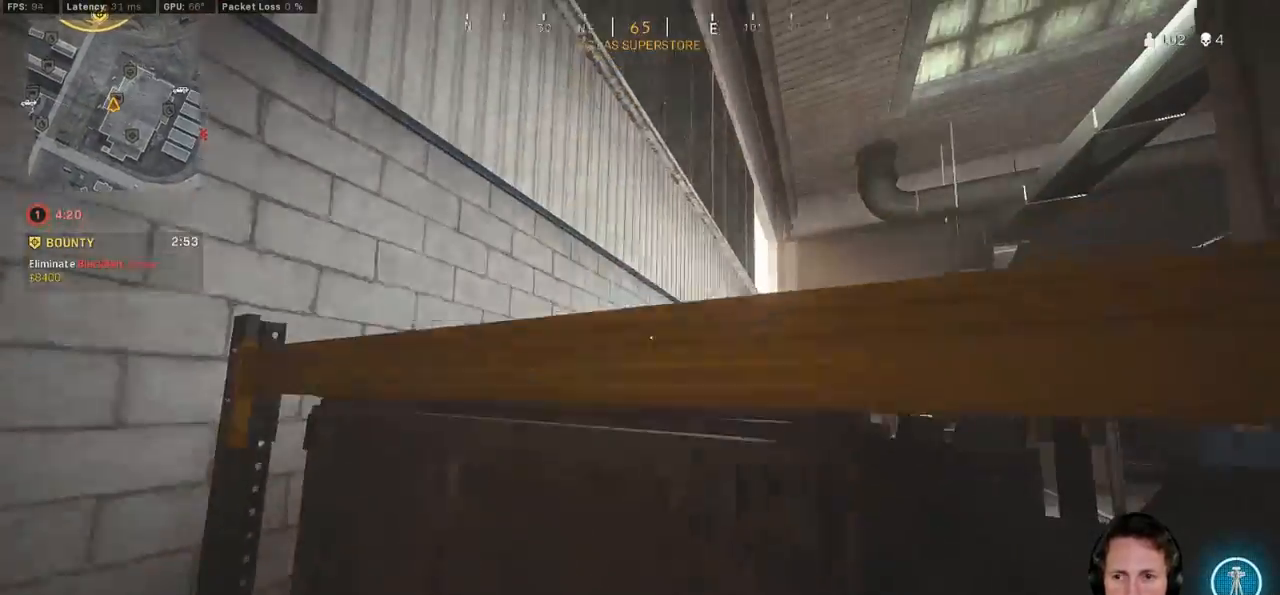
{"keys": ["w"], "mouse": [], "events": [[50, "space", "up"], [133, "space", "down"], [200, "space", "up"], [300, "space", "down"], [483, "space", "up"]]}
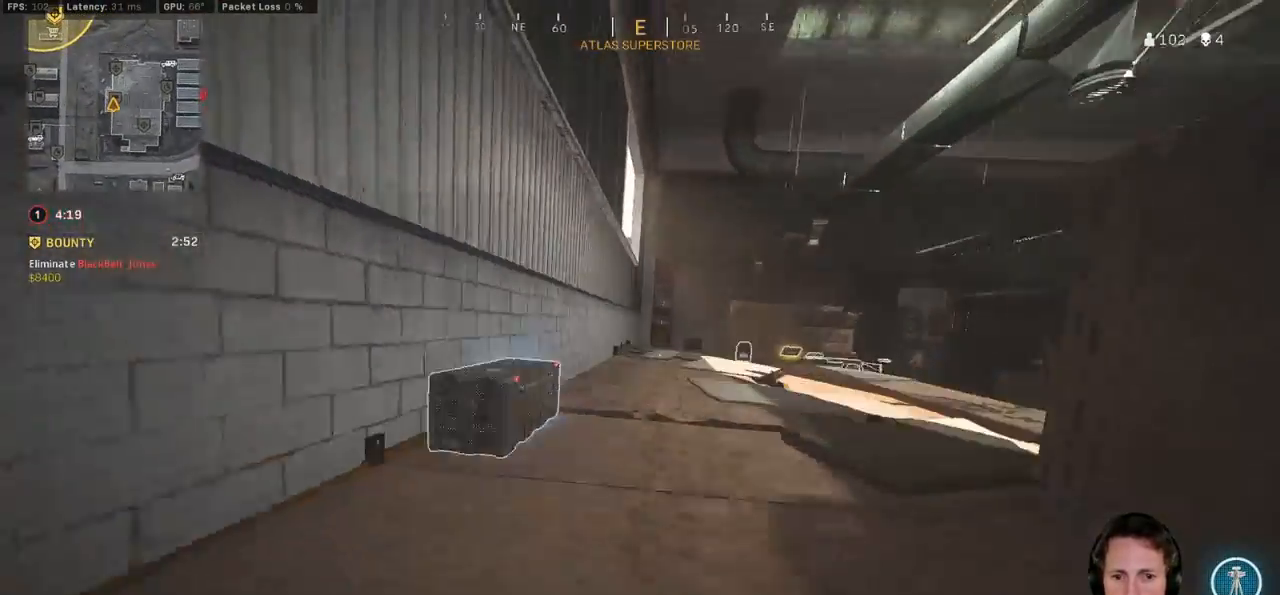
{"keys": [], "mouse": [], "events": [[50, "shift", "down"], [333, "shift", "up"], [367, "w", "up"]]}
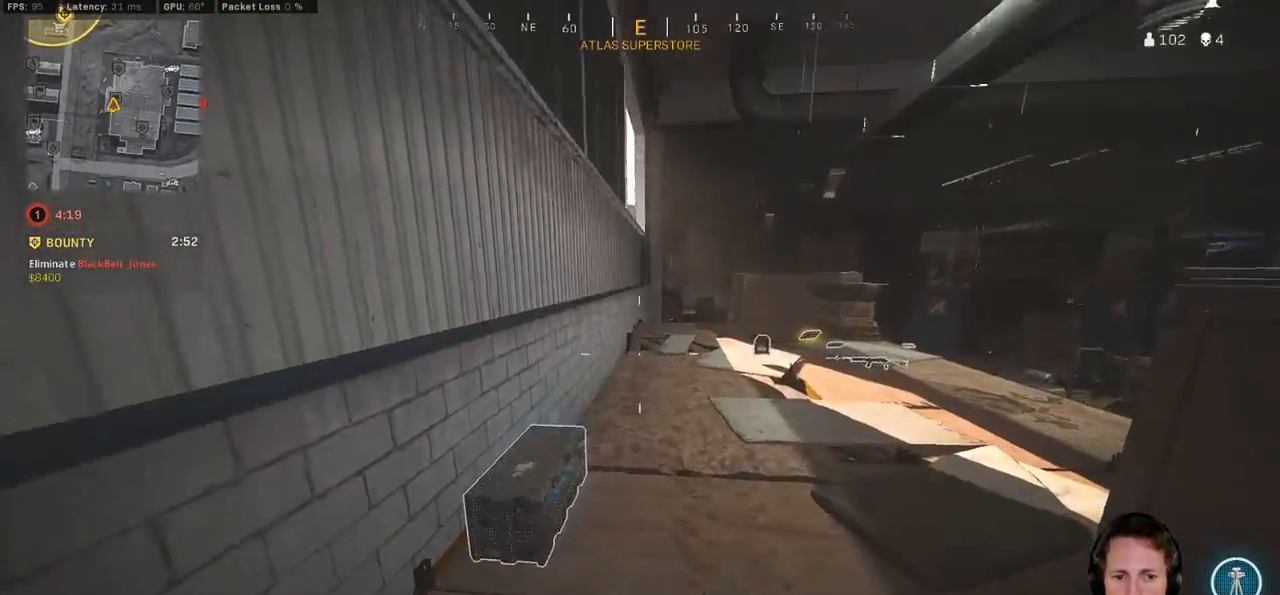
{"keys": ["shift", "w"], "mouse": [], "events": [[17, "f", "down"], [33, "ctrl", "down"], [100, "w", "down"], [117, "f", "up"], [233, "f", "down"], [267, "ctrl", "up"], [317, "f", "up"], [383, "shift", "down"]]}
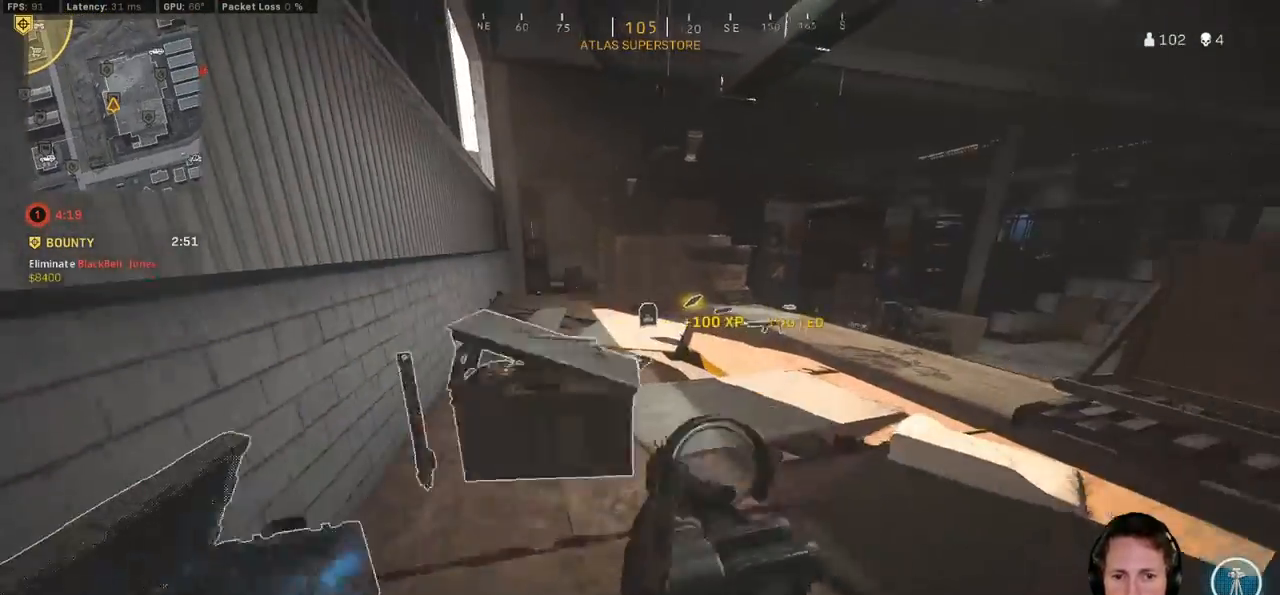
{"keys": ["shift", "w"], "mouse": [], "events": [[200, "mouse_wheel", "down"], [250, "mouse_wheel", "up"]]}
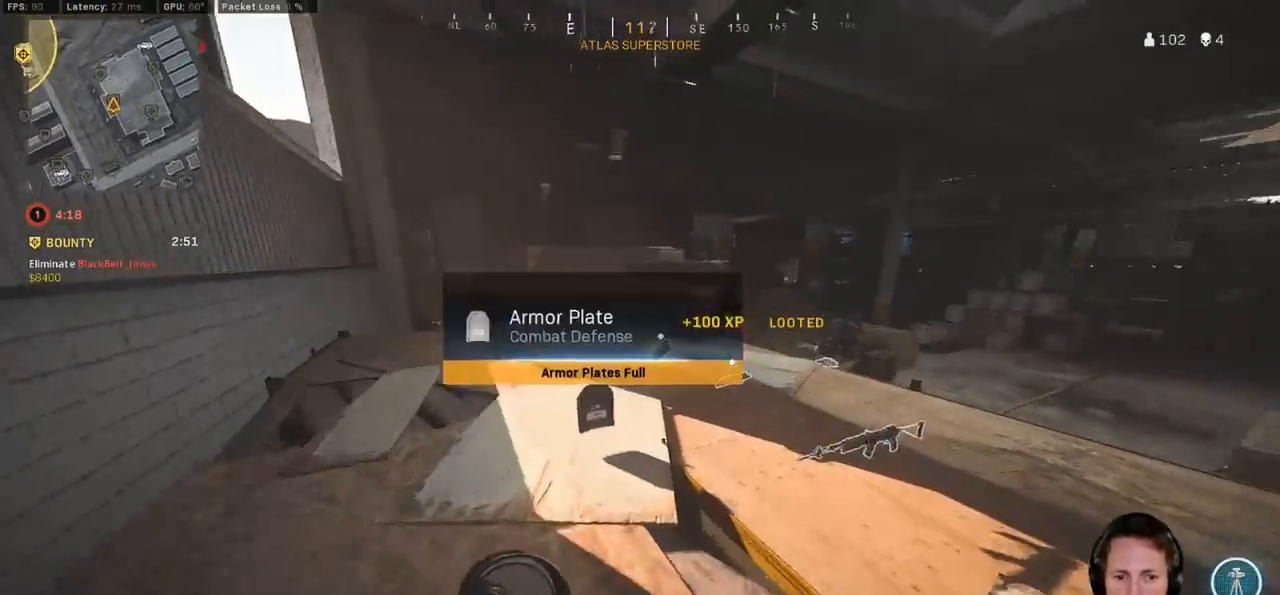
{"keys": ["d", "shift", "w"], "mouse": [], "events": [[350, "d", "down"]]}
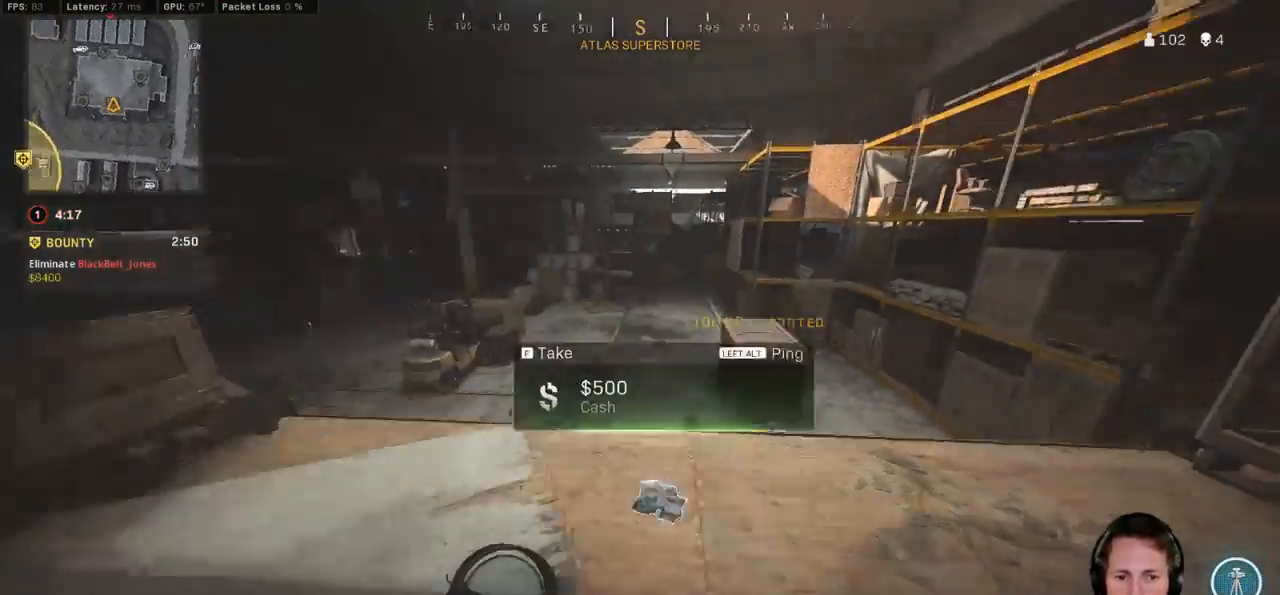
{"keys": ["shift", "w"], "mouse": [], "events": [[17, "shift", "up"], [67, "w", "up"], [133, "w", "down"], [150, "shift", "down"], [450, "d", "up"]]}
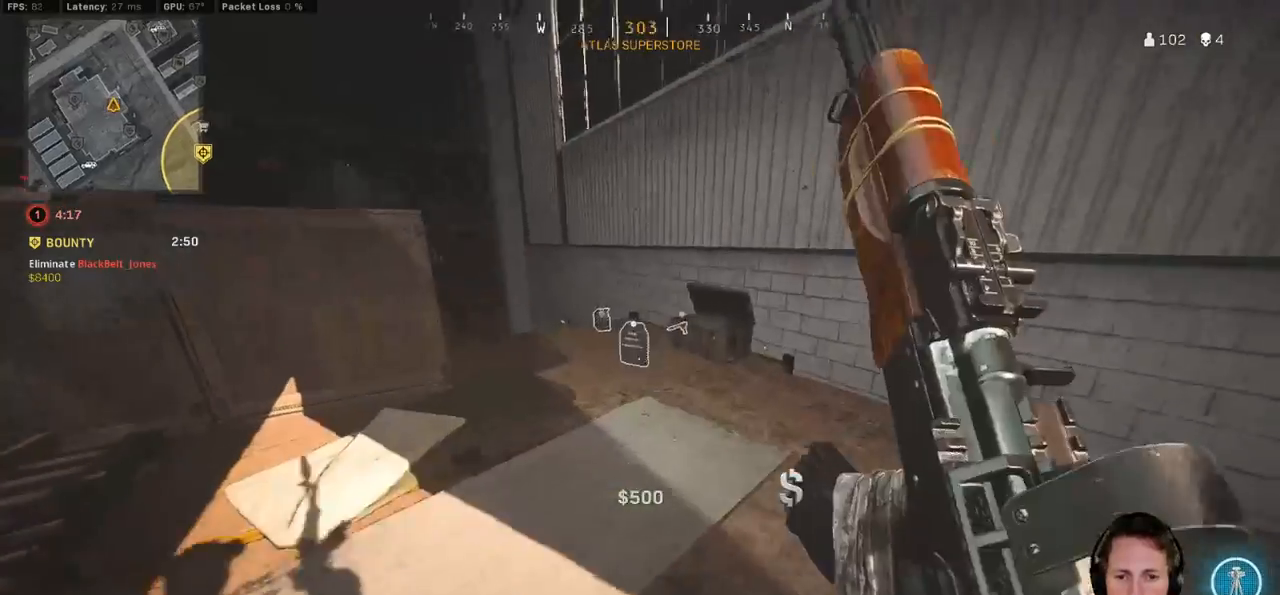
{"keys": ["shift", "w"], "mouse": [], "events": []}
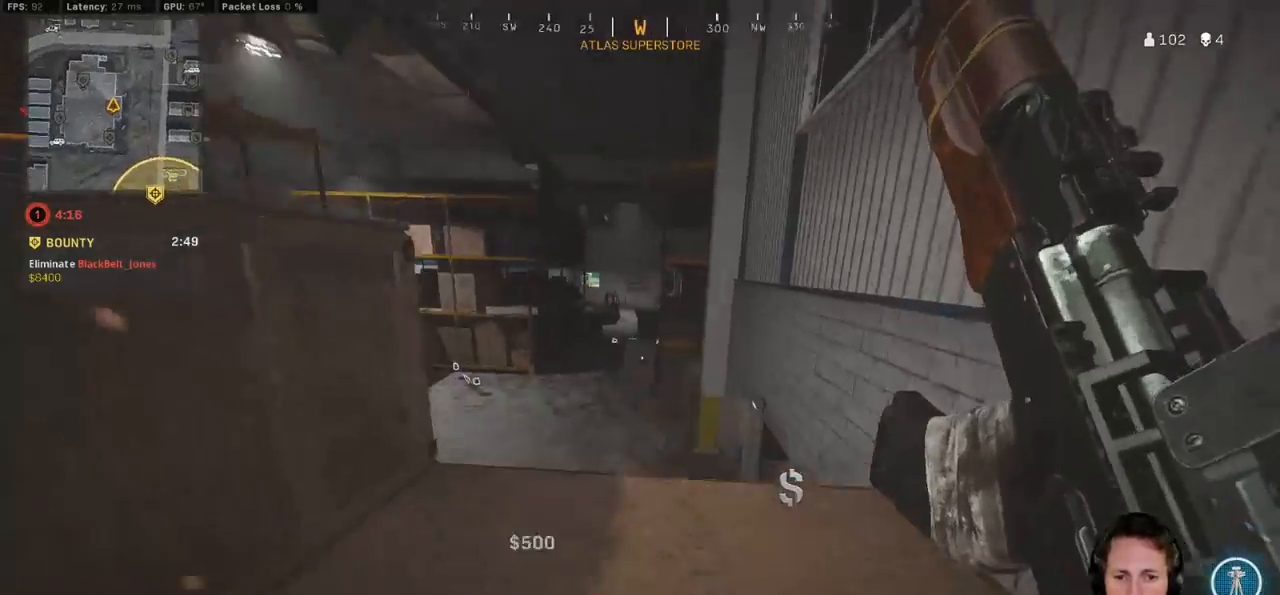
{"keys": ["w"], "mouse": [], "events": [[50, "a", "down"], [133, "a", "up"], [317, "space", "down"], [333, "shift", "up"], [400, "e", "down"], [467, "space", "up"], [500, "e", "up"]]}
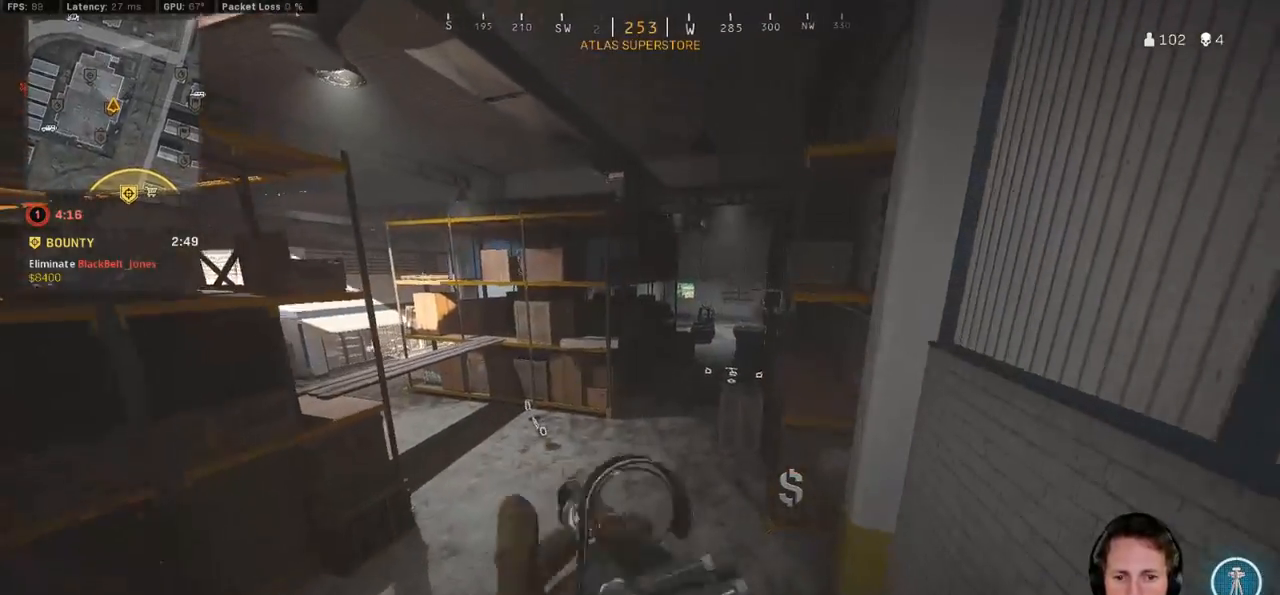
{"keys": ["w"], "mouse": [], "events": []}
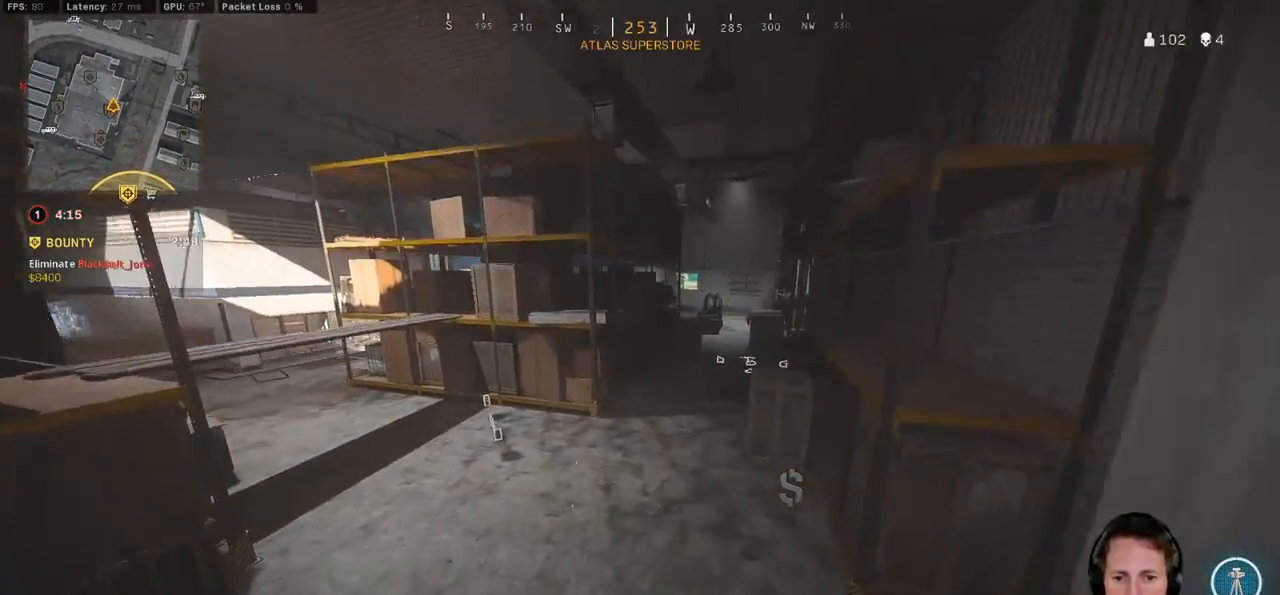
{"keys": ["d", "shift", "w"], "mouse": [], "events": [[167, "shift", "down"], [317, "d", "down"]]}
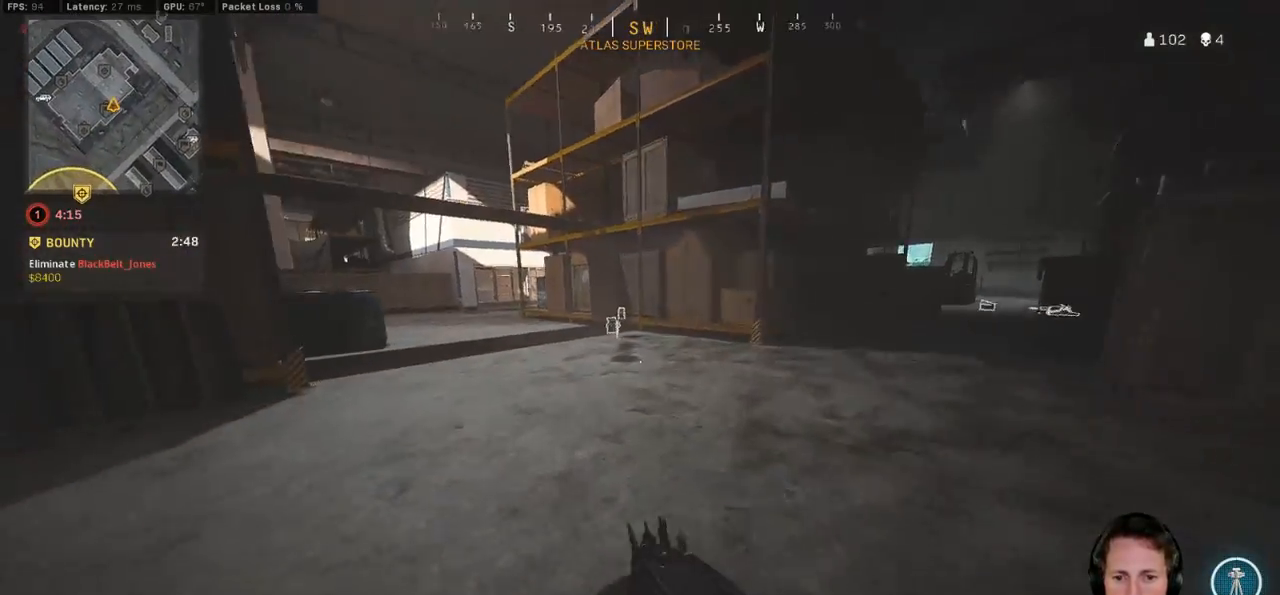
{"keys": ["shift", "w"], "mouse": [], "events": [[133, "d", "up"]]}
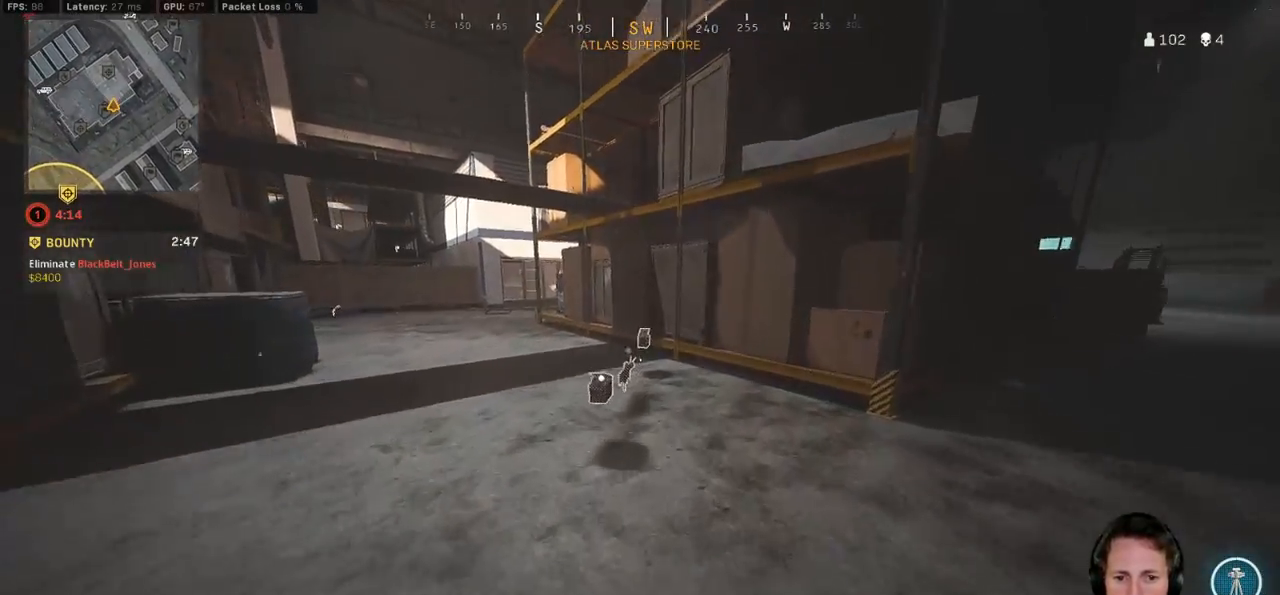
{"keys": ["d", "shift", "w"], "mouse": [], "events": [[50, "d", "down"], [83, "d", "up"], [217, "a", "down"], [350, "a", "up"], [433, "d", "down"]]}
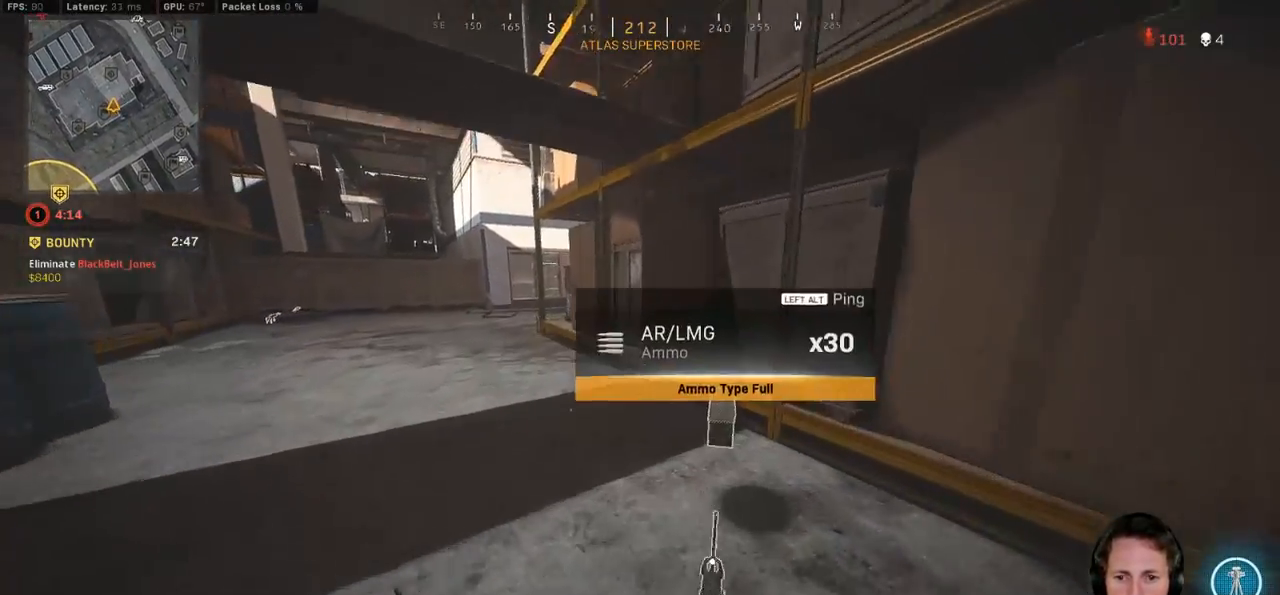
{"keys": ["d", "shift", "w"], "mouse": [], "events": [[83, "shift", "up"], [217, "shift", "down"]]}
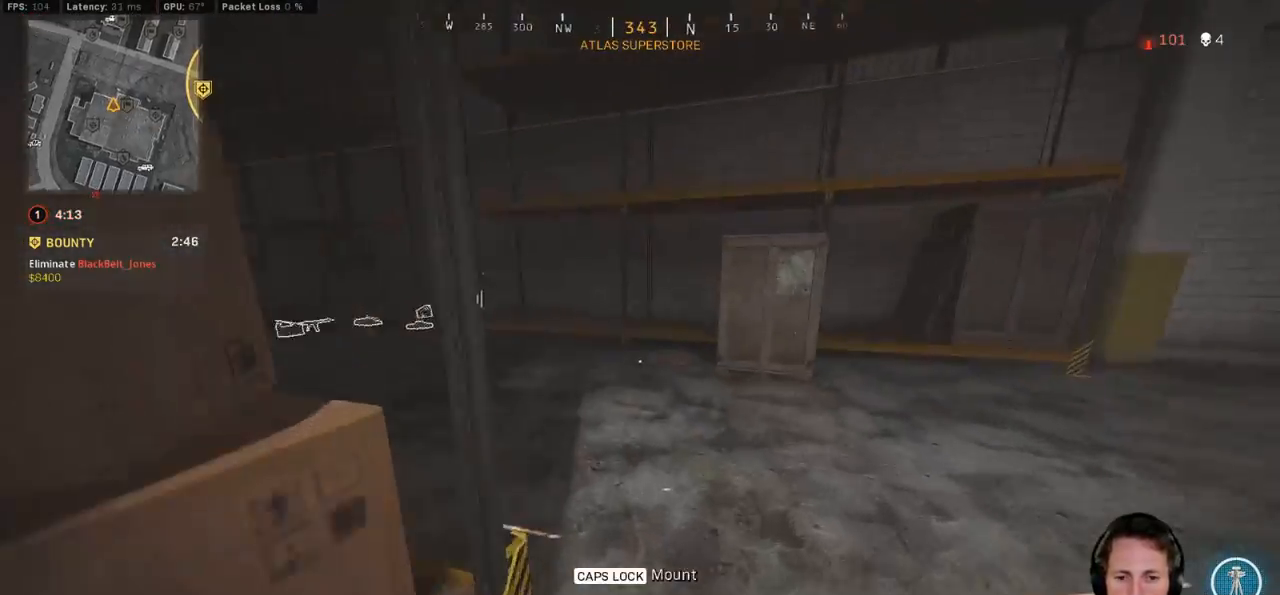
{"keys": ["a", "shift", "w"], "mouse": [], "events": [[83, "d", "up"], [433, "a", "down"]]}
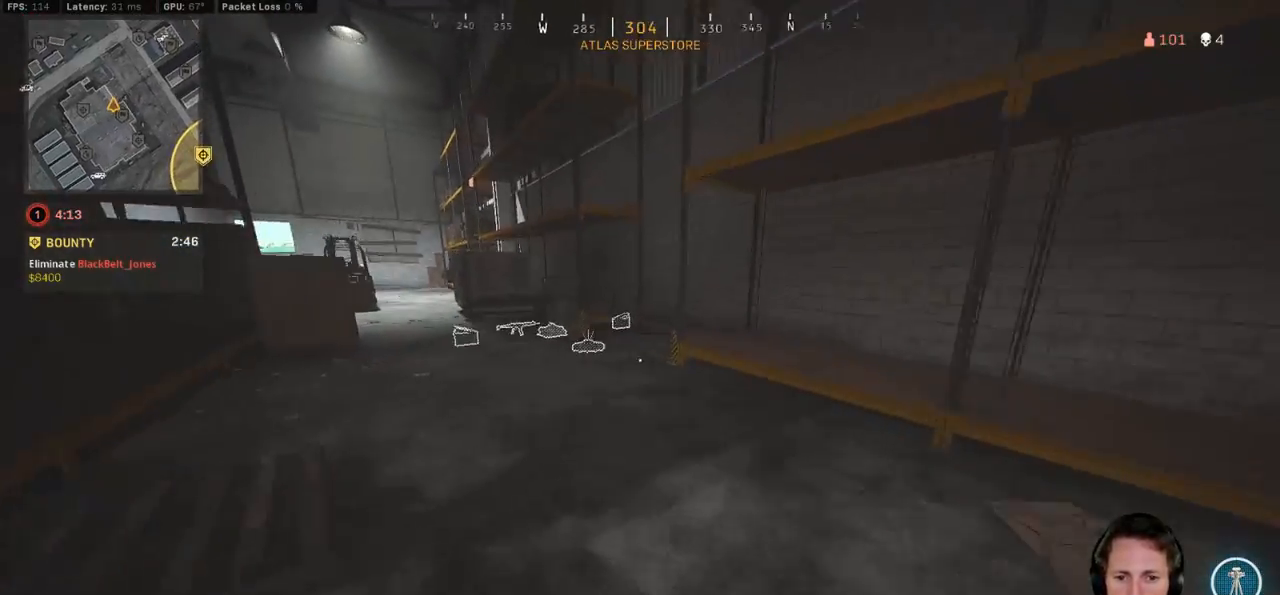
{"keys": ["shift", "w"], "mouse": [], "events": [[67, "a", "up"], [417, "c", "down"], [467, "c", "up"]]}
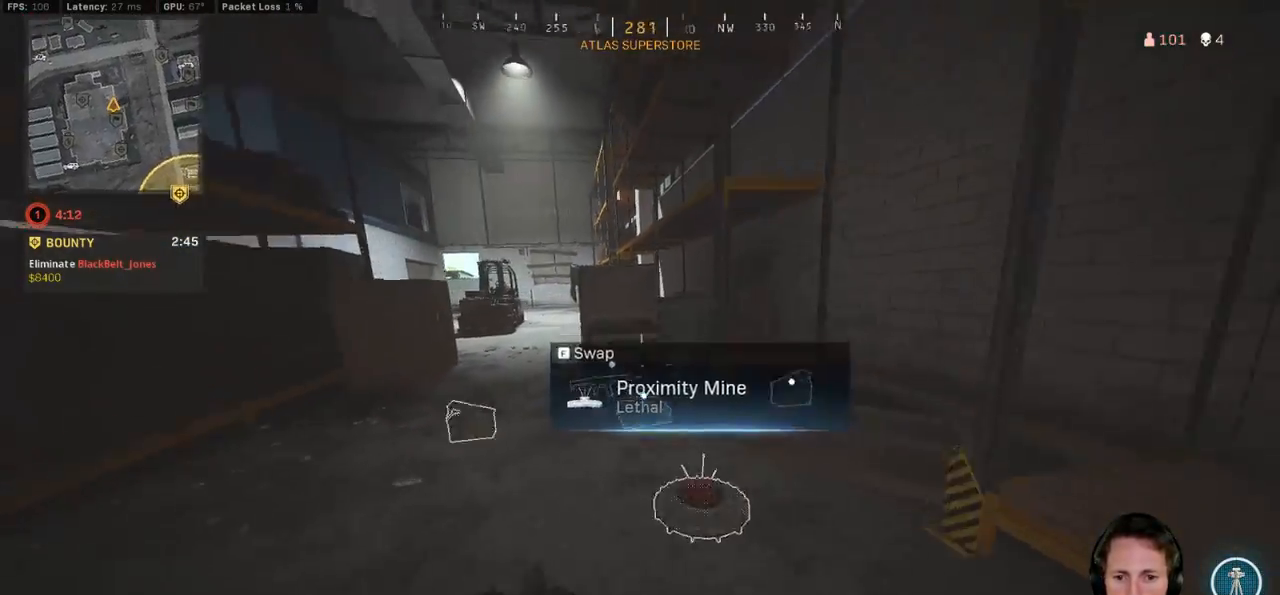
{"keys": ["a", "shift", "w"], "mouse": [], "events": [[17, "shift", "up"], [50, "c", "down"], [117, "space", "down"], [150, "c", "up"], [167, "shift", "down"], [200, "space", "up"], [450, "a", "down"]]}
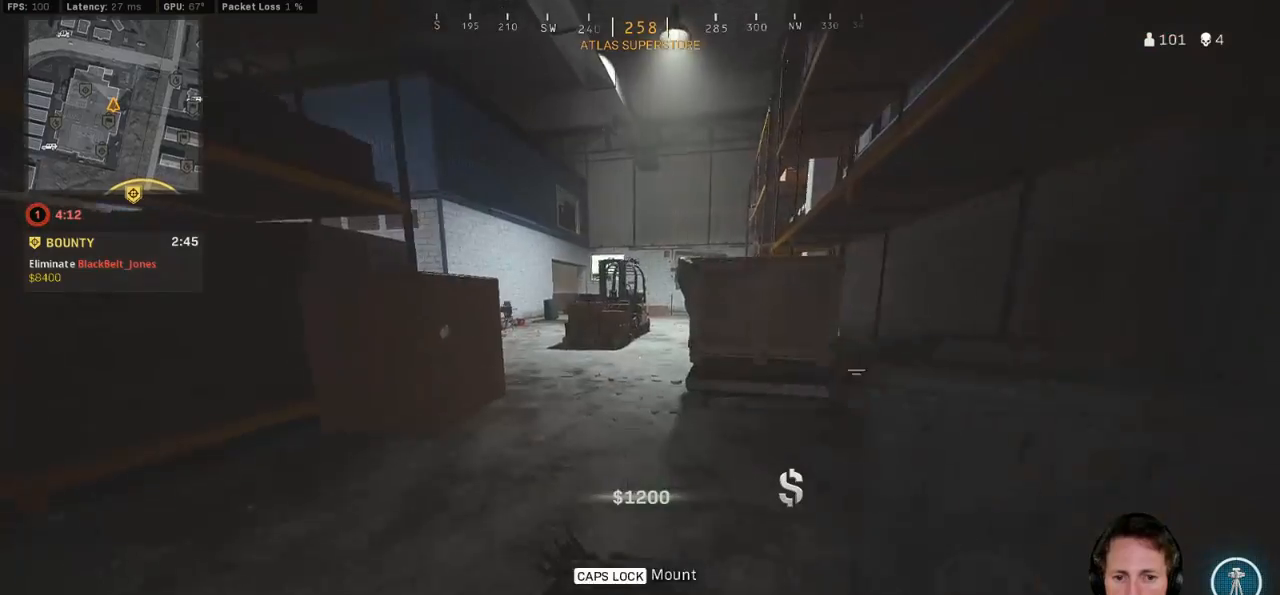
{"keys": ["a", "shift", "w"], "mouse": [], "events": [[83, "a", "up"], [233, "a", "down"], [250, "a", "up"], [500, "a", "down"]]}
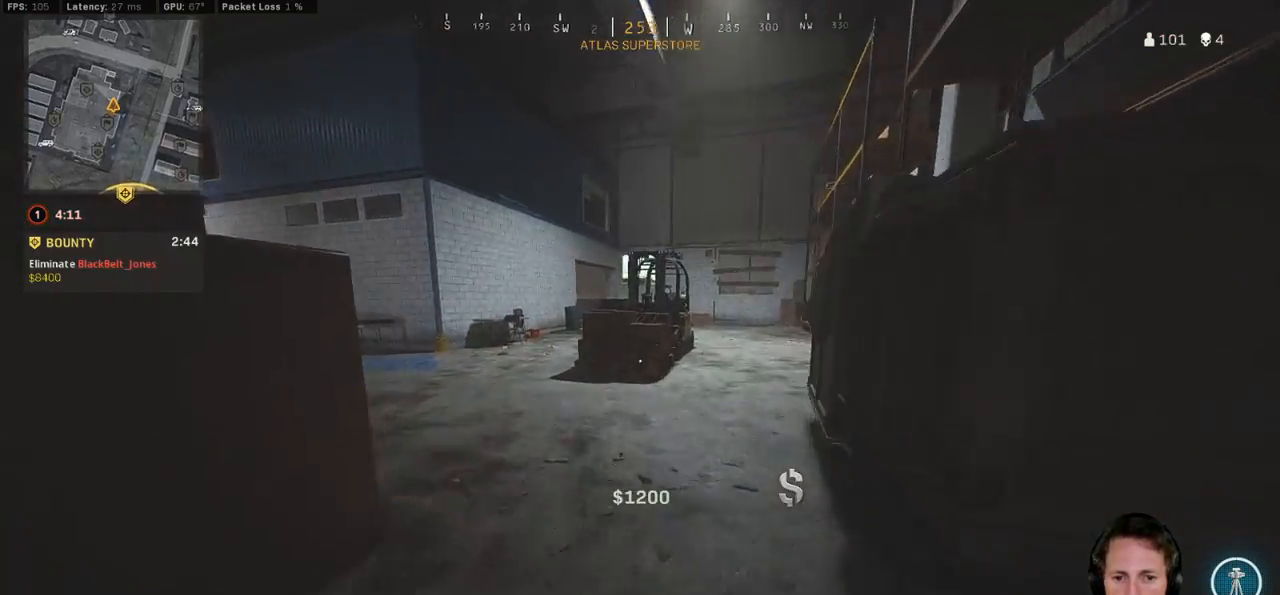
{"keys": ["a", "shift", "w"], "mouse": [], "events": [[50, "a", "up"], [350, "a", "down"]]}